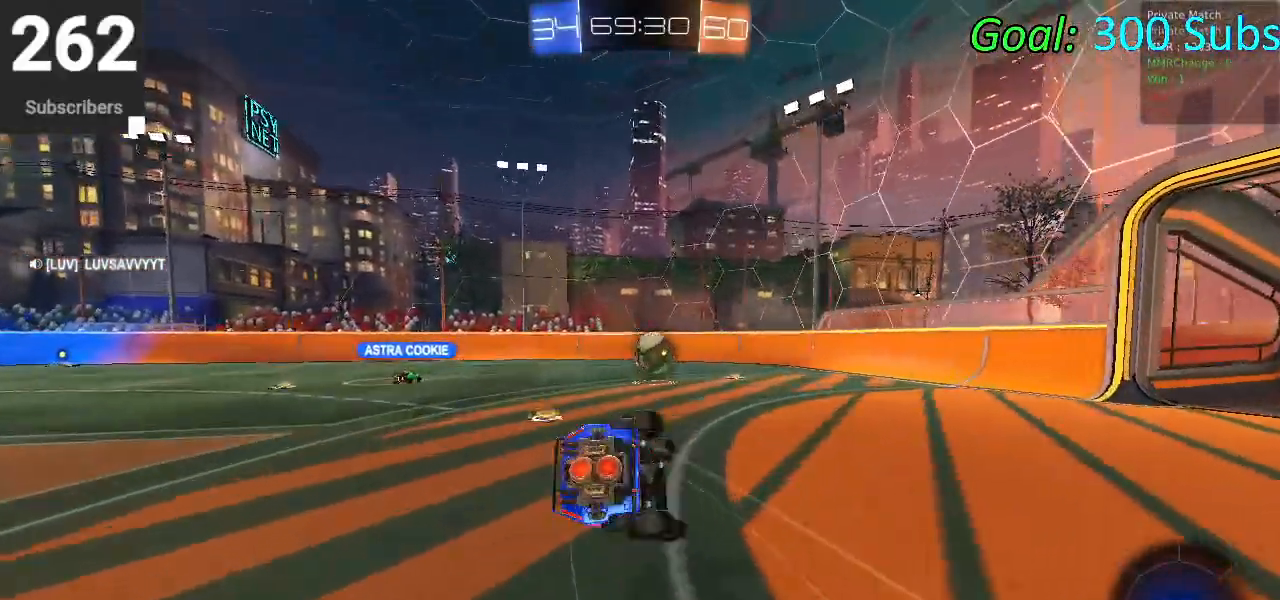
Gameplay with a controller (PlayStation layout); each line is a JSON object with the inputs held at the frame after it. "events" lists button and stick changes between this image and that frame as [ms after this image, input, new state], when the widget could be followed in between.
{"buttons": ["CIRCLE", "L1", "R2"], "left_stick": "down-left", "right_stick": "center", "events": [[367, "left_stick", "down-left"]]}
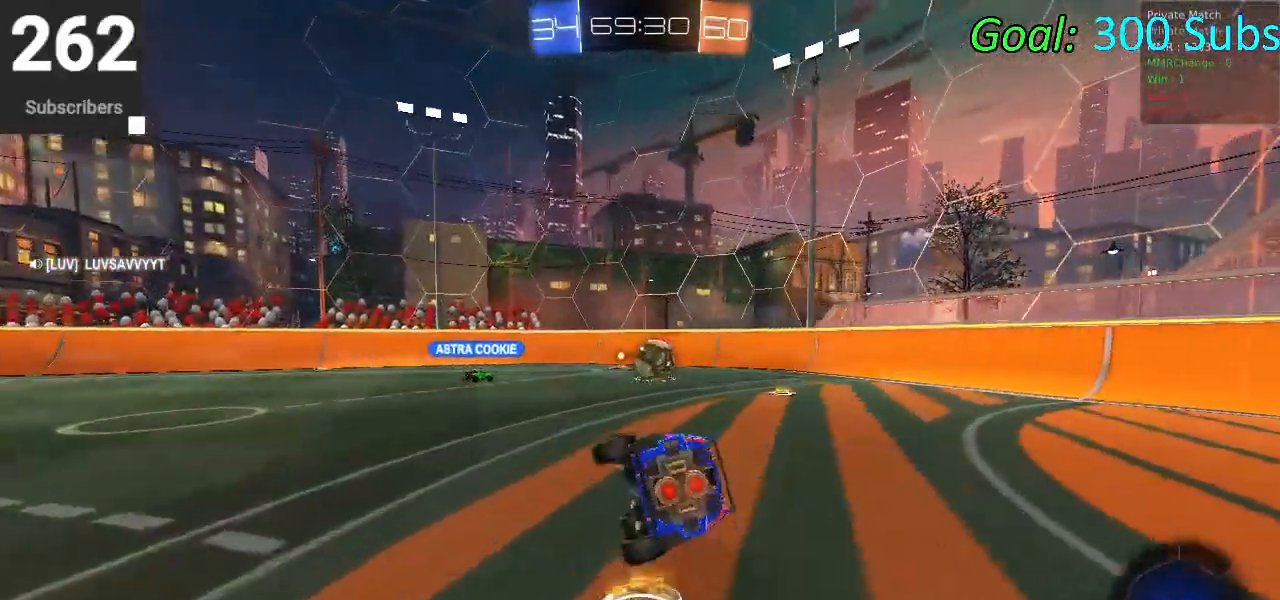
{"buttons": ["CIRCLE", "R1", "R2"], "left_stick": "left", "right_stick": "center", "events": [[83, "L1", "up"], [167, "left_stick", "left"], [217, "TRIANGLE", "down"], [367, "L1", "down"], [400, "TRIANGLE", "up"], [450, "R1", "down"], [500, "L1", "up"]]}
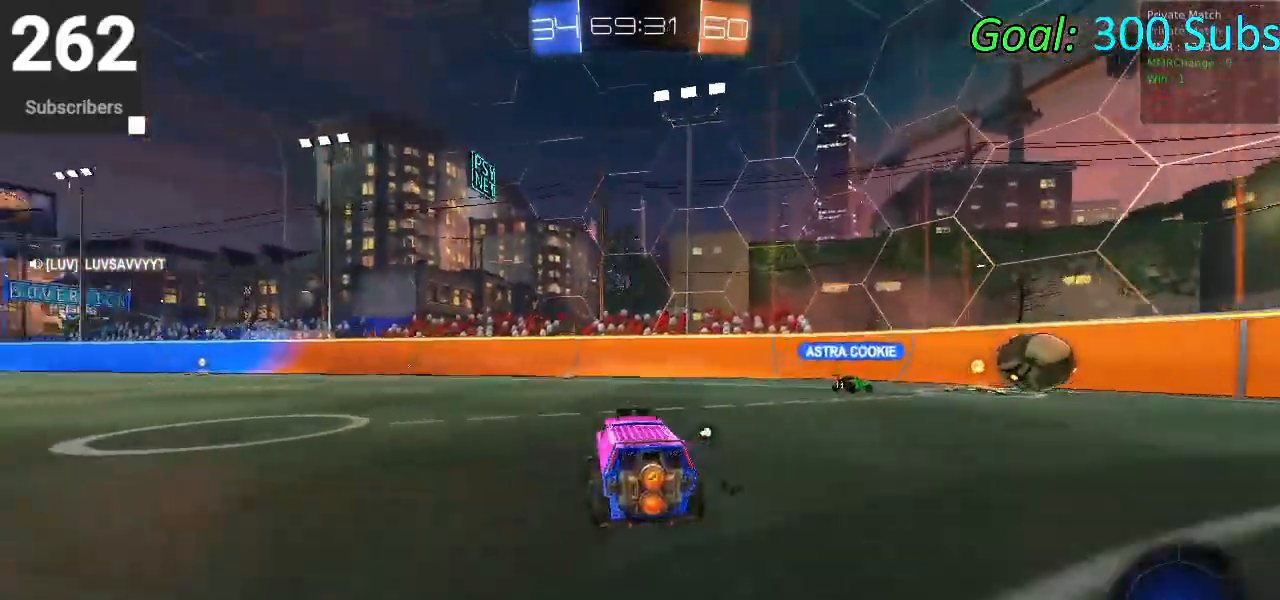
{"buttons": ["CIRCLE", "L1", "R2"], "left_stick": "up", "right_stick": "center", "events": [[117, "R1", "up"], [367, "L1", "down"], [383, "CROSS", "down"], [383, "left_stick", "up"], [433, "CROSS", "up"]]}
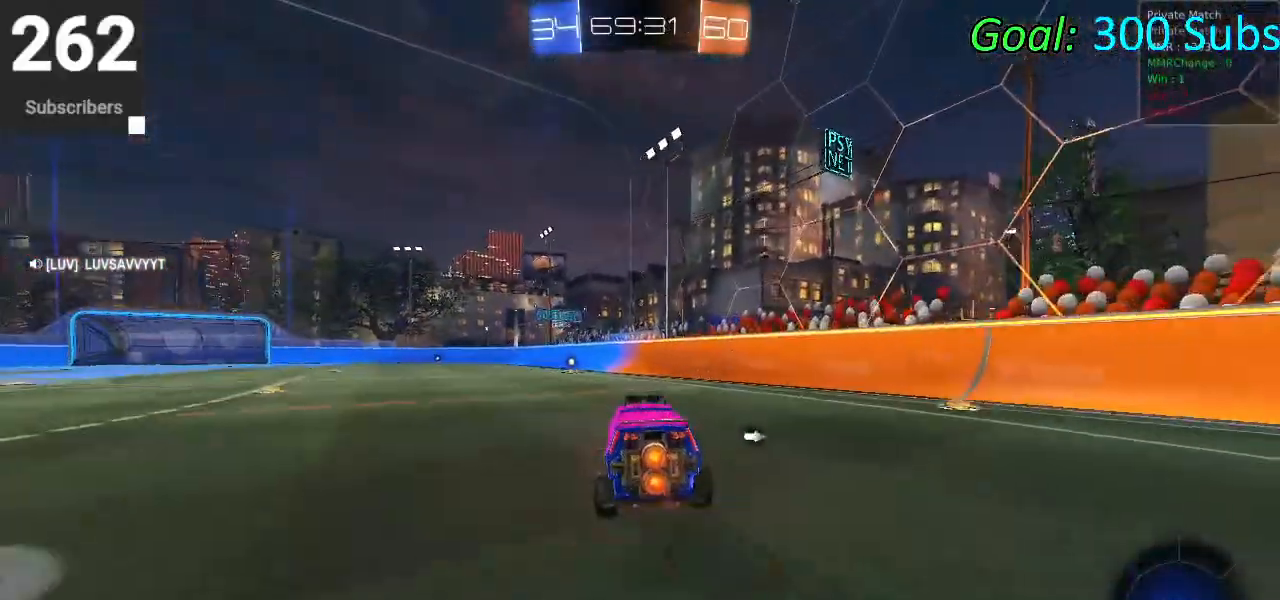
{"buttons": ["CIRCLE", "L1", "R2"], "left_stick": "down", "right_stick": "center", "events": [[33, "CROSS", "down"], [83, "left_stick", "down"], [200, "CROSS", "up"]]}
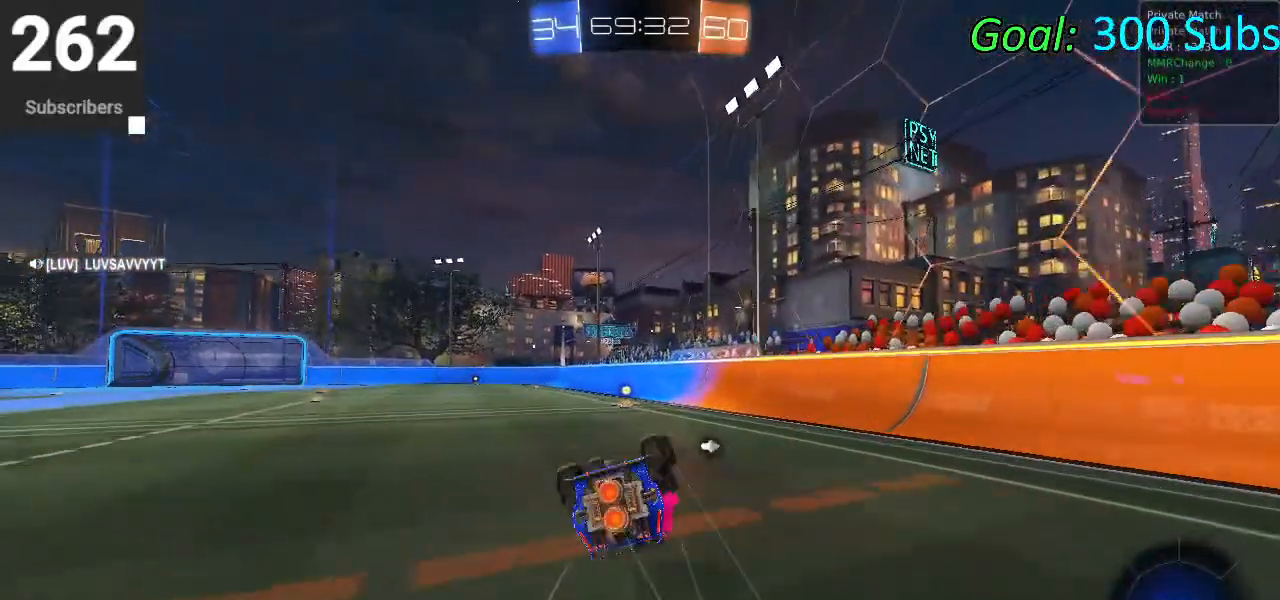
{"buttons": ["CIRCLE", "R2"], "left_stick": "center", "right_stick": "center", "events": [[333, "L1", "up"], [383, "left_stick", "center"]]}
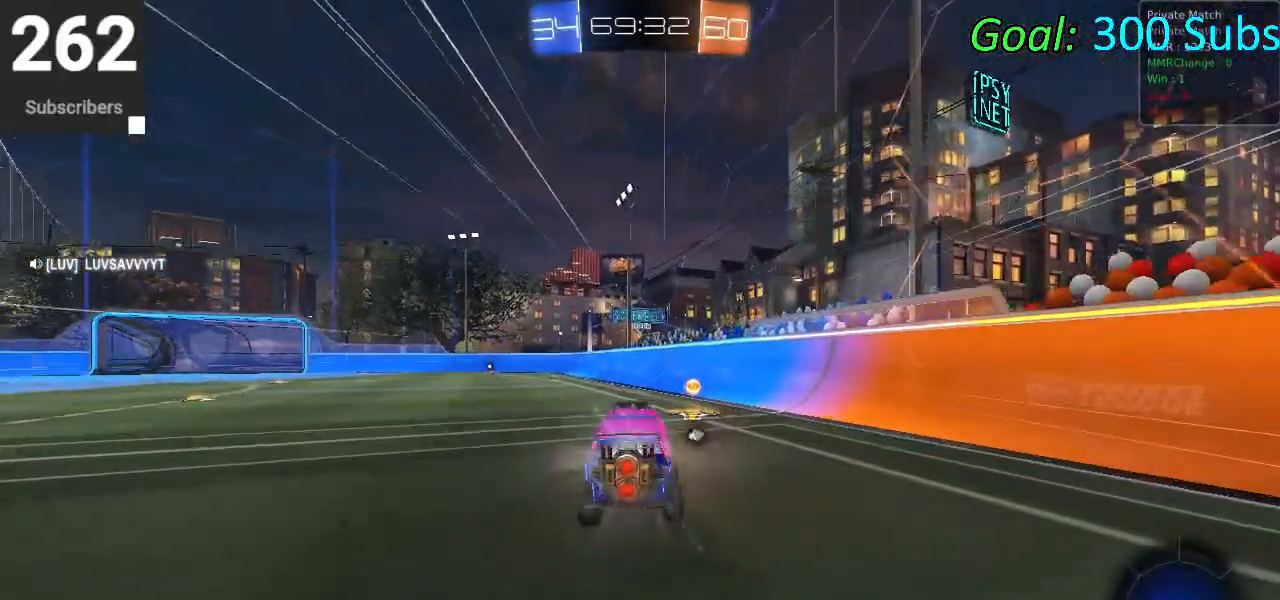
{"buttons": [], "left_stick": "center", "right_stick": "center", "events": [[117, "left_stick", "up-left"], [183, "CROSS", "down"], [250, "L1", "down"], [333, "CROSS", "up"], [383, "CROSS", "down"], [450, "CROSS", "up"], [450, "L1", "up"], [450, "left_stick", "center"], [483, "CIRCLE", "up"], [500, "R2", "up"]]}
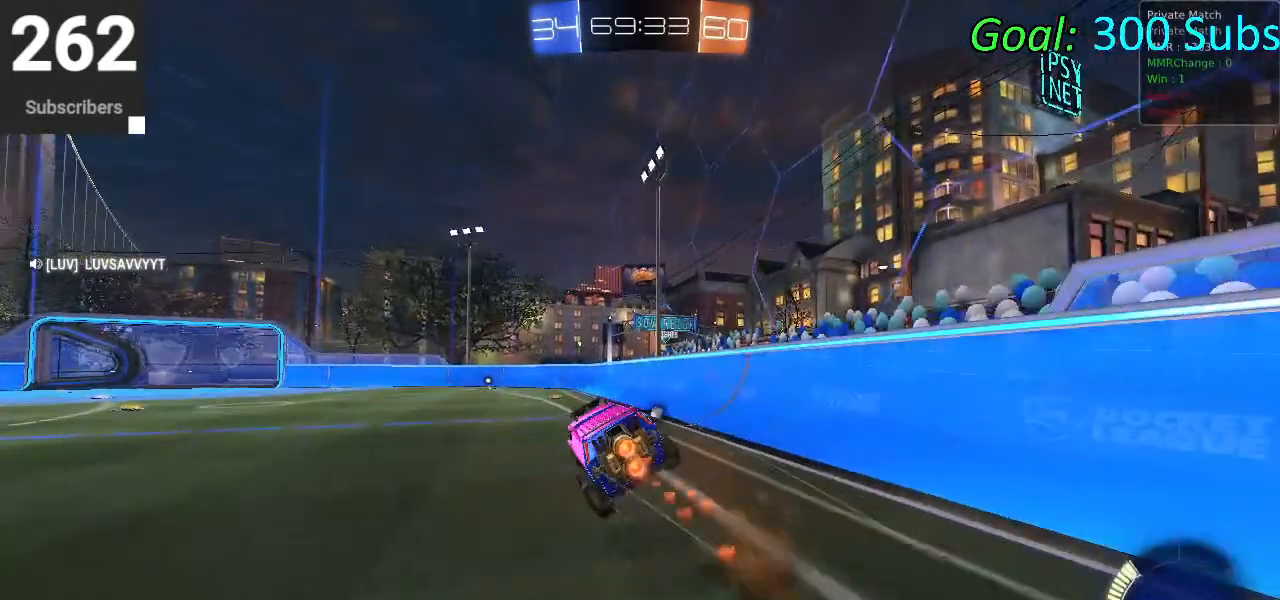
{"buttons": ["DPAD_DOWN"], "left_stick": "center", "right_stick": "center", "events": [[150, "START", "down"], [267, "START", "up"], [300, "DPAD_DOWN", "down"], [417, "DPAD_DOWN", "up"], [467, "DPAD_DOWN", "down"]]}
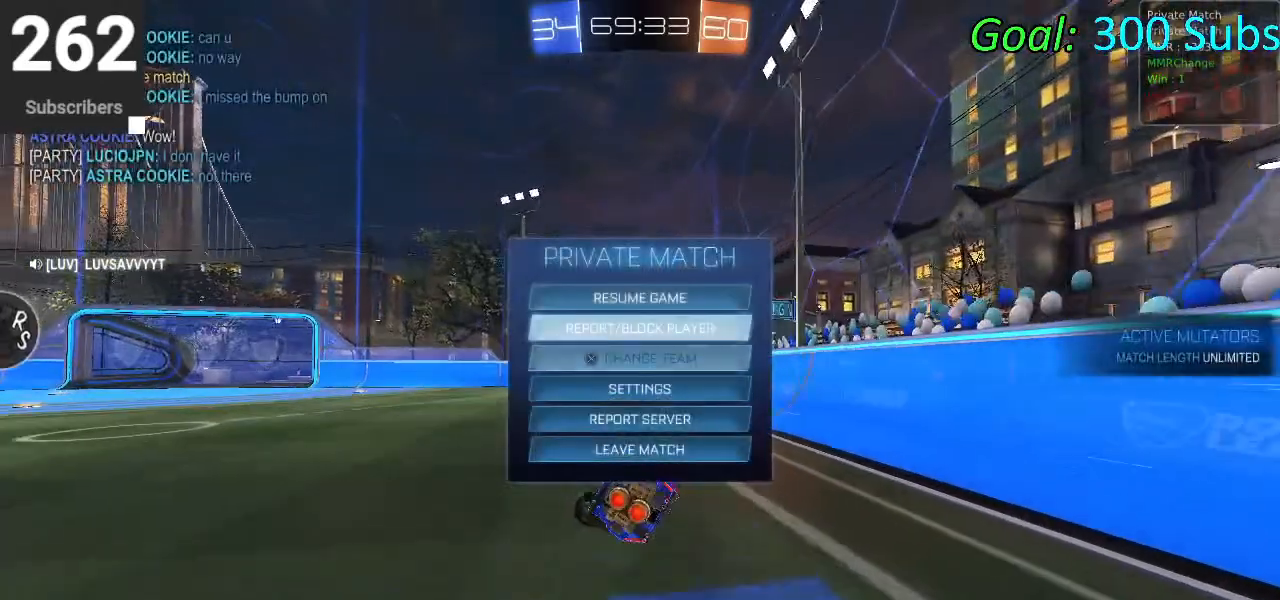
{"buttons": ["DPAD_DOWN"], "left_stick": "center", "right_stick": "center", "events": [[83, "DPAD_DOWN", "up"], [150, "DPAD_DOWN", "down"], [217, "DPAD_DOWN", "up"], [317, "DPAD_DOWN", "down"], [383, "DPAD_DOWN", "up"], [483, "DPAD_DOWN", "down"]]}
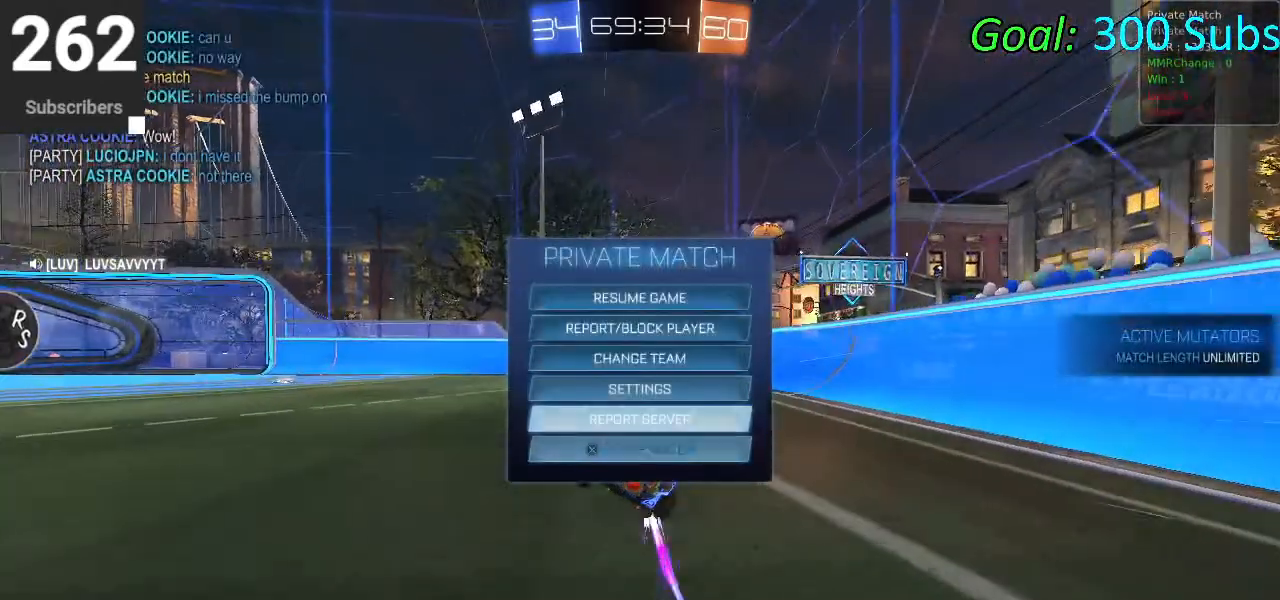
{"buttons": ["CROSS"], "left_stick": "center", "right_stick": "center", "events": [[67, "CROSS", "down"], [67, "DPAD_DOWN", "up"], [133, "CROSS", "up"], [250, "DPAD_LEFT", "down"], [367, "DPAD_LEFT", "up"], [500, "CROSS", "down"]]}
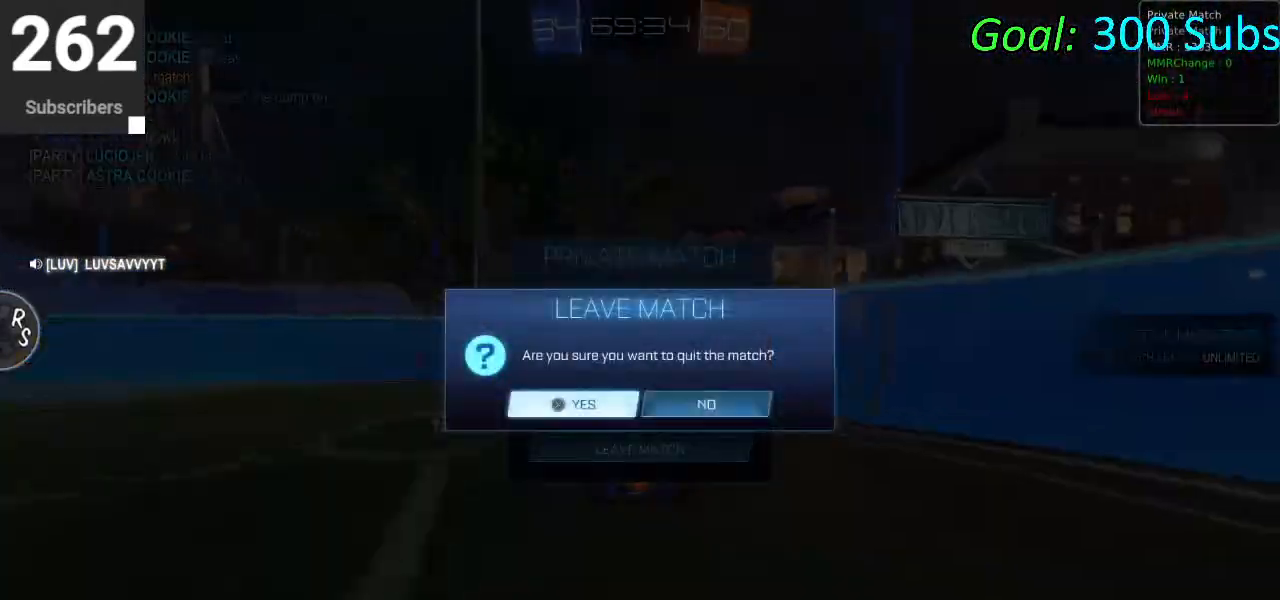
{"buttons": [], "left_stick": "center", "right_stick": "center", "events": [[100, "CROSS", "up"]]}
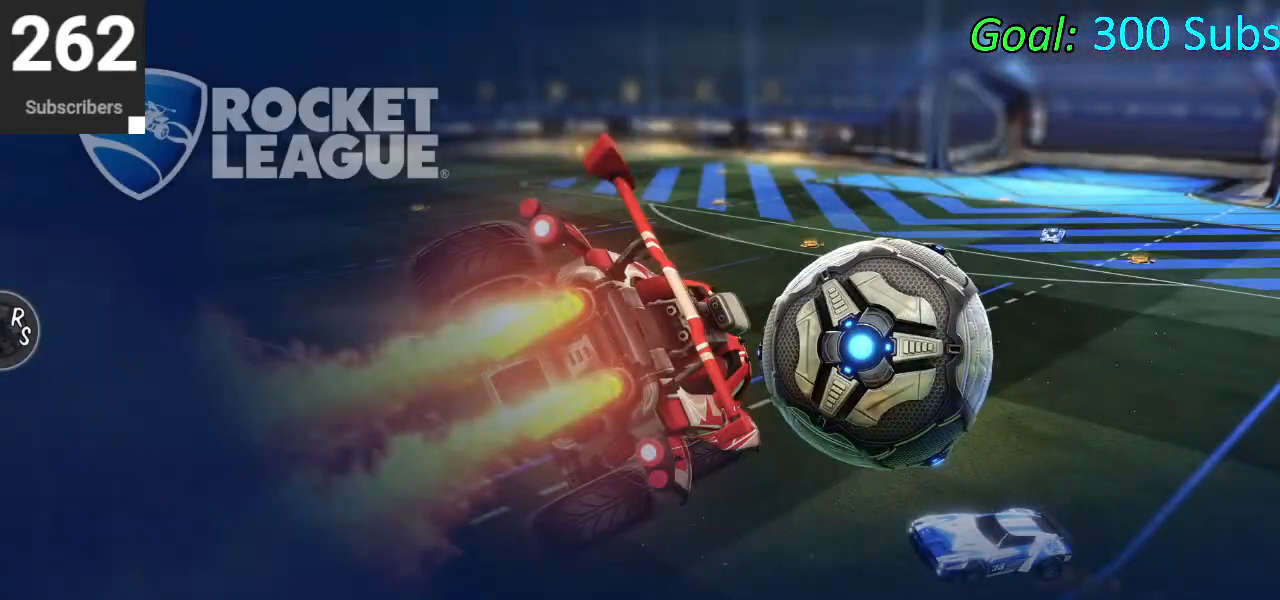
{"buttons": [], "left_stick": "center", "right_stick": "center", "events": []}
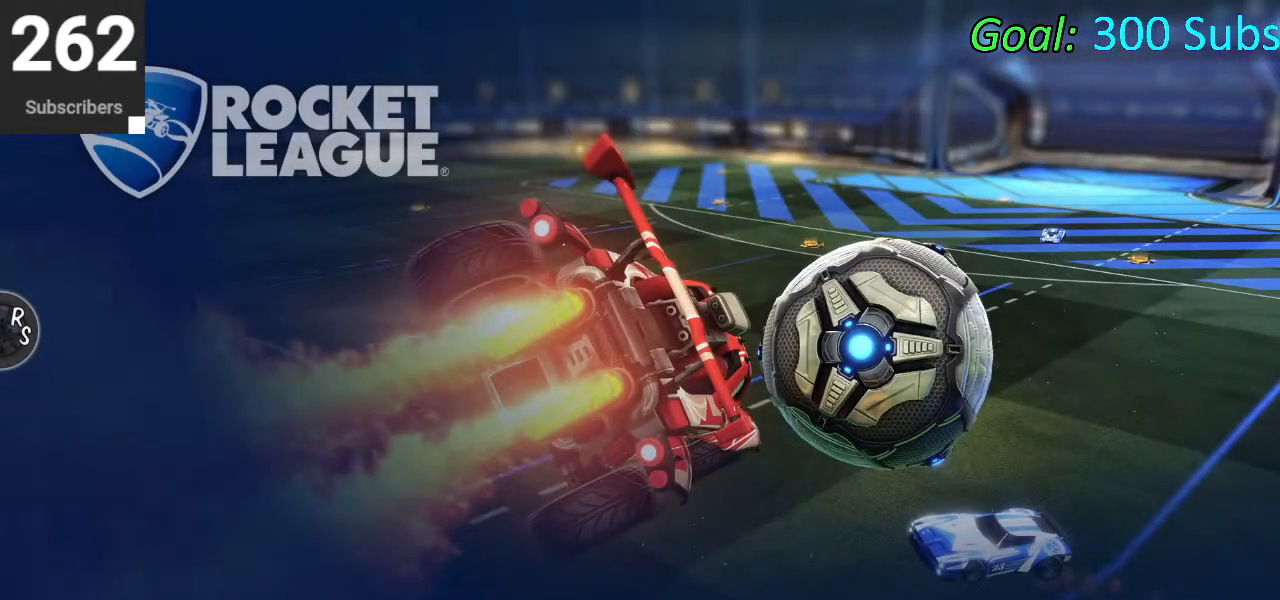
{"buttons": [], "left_stick": "center", "right_stick": "center", "events": []}
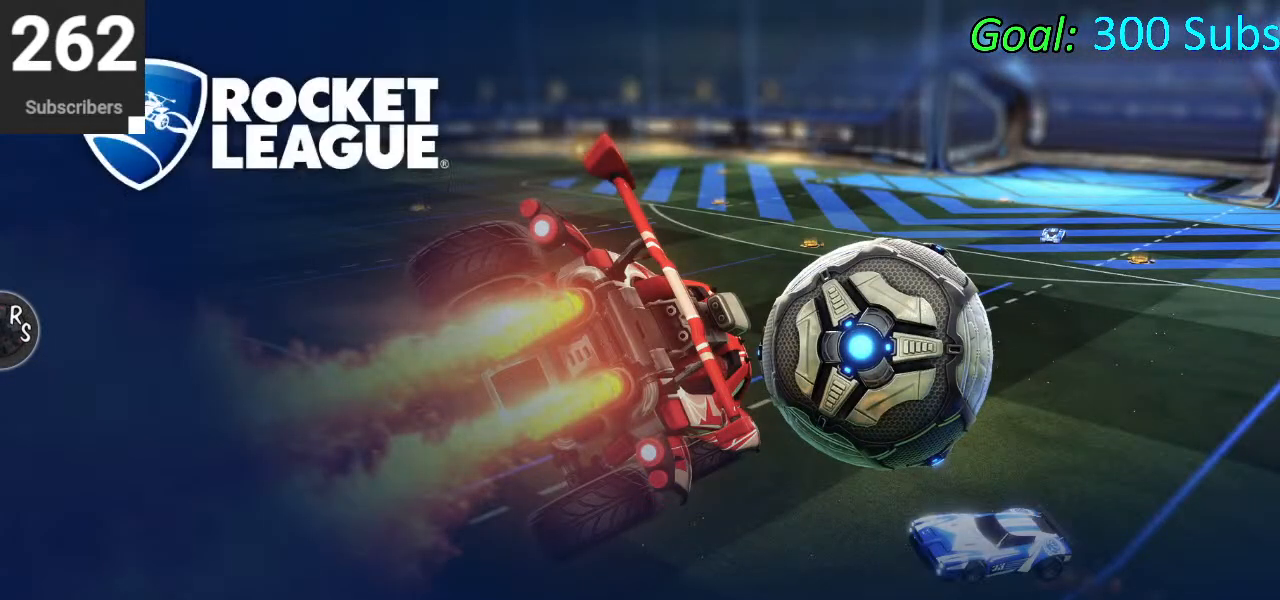
{"buttons": [], "left_stick": "center", "right_stick": "center", "events": []}
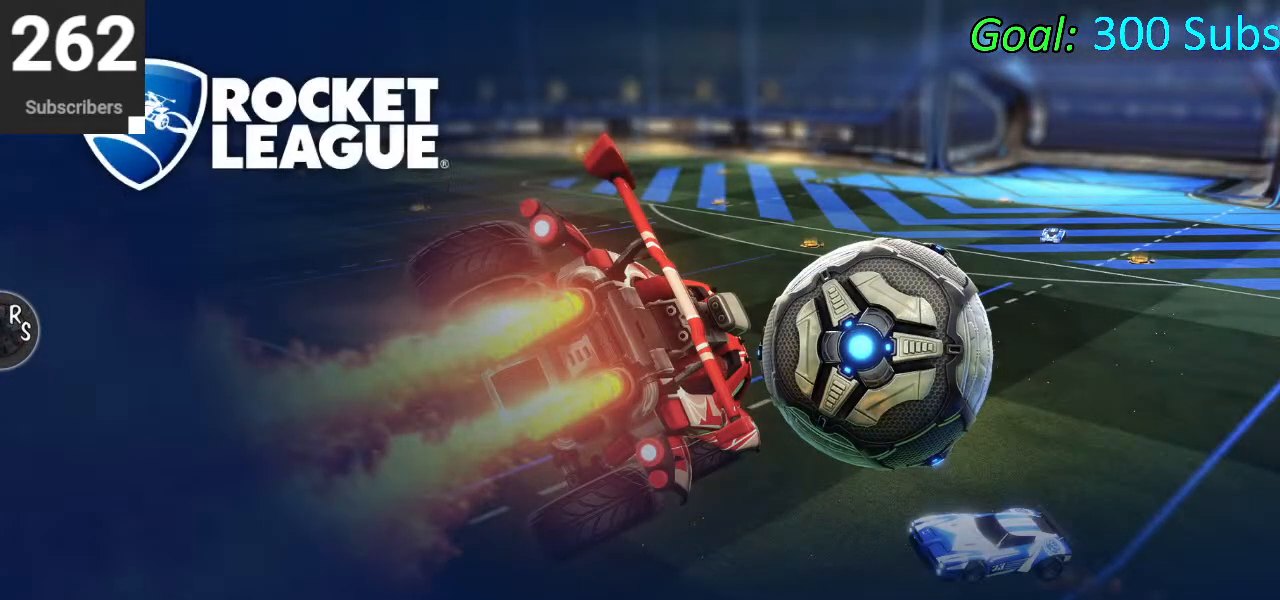
{"buttons": [], "left_stick": "center", "right_stick": "center", "events": []}
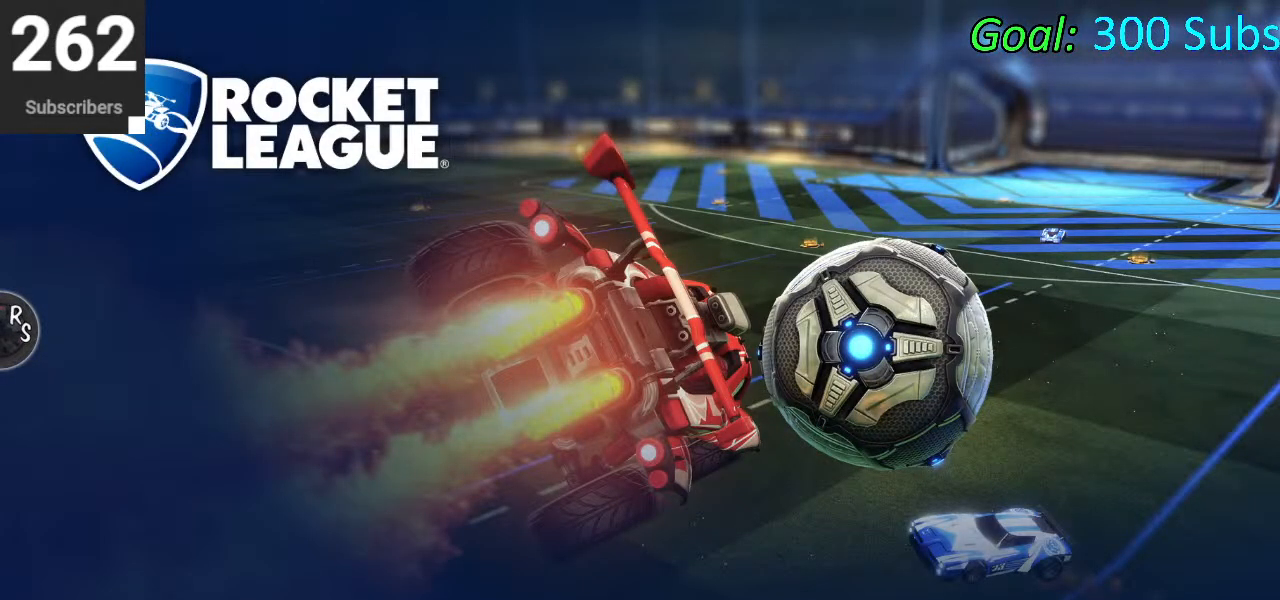
{"buttons": [], "left_stick": "center", "right_stick": "center", "events": []}
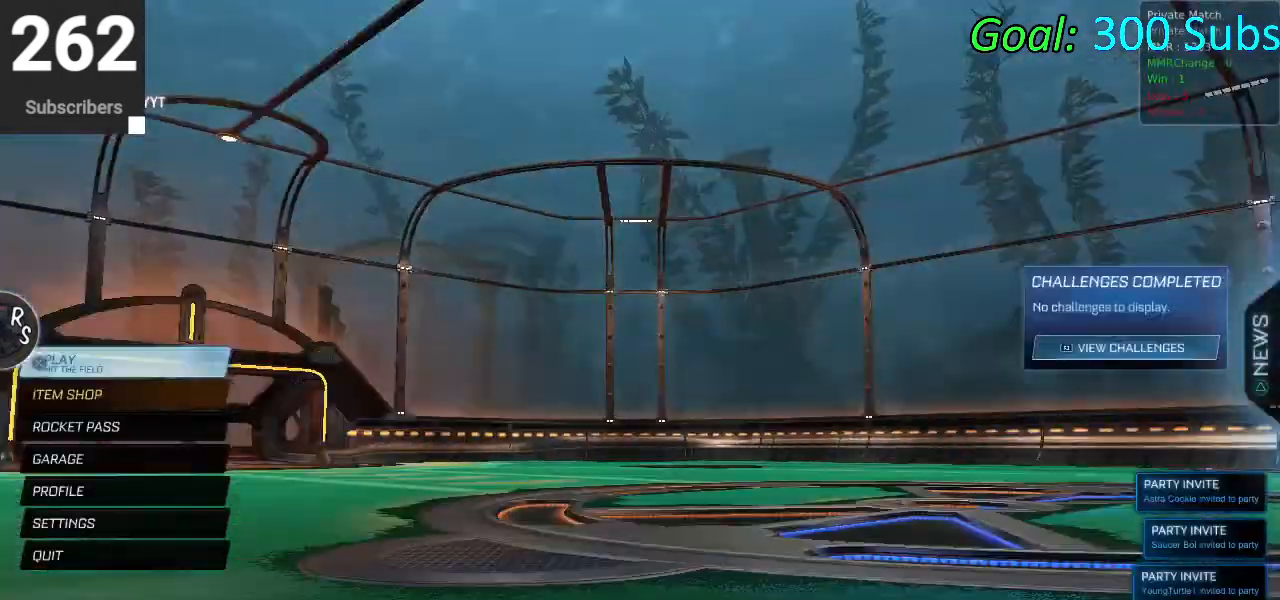
{"buttons": ["TOUCHPAD"], "left_stick": "center", "right_stick": "center", "events": [[400, "TOUCHPAD", "down"]]}
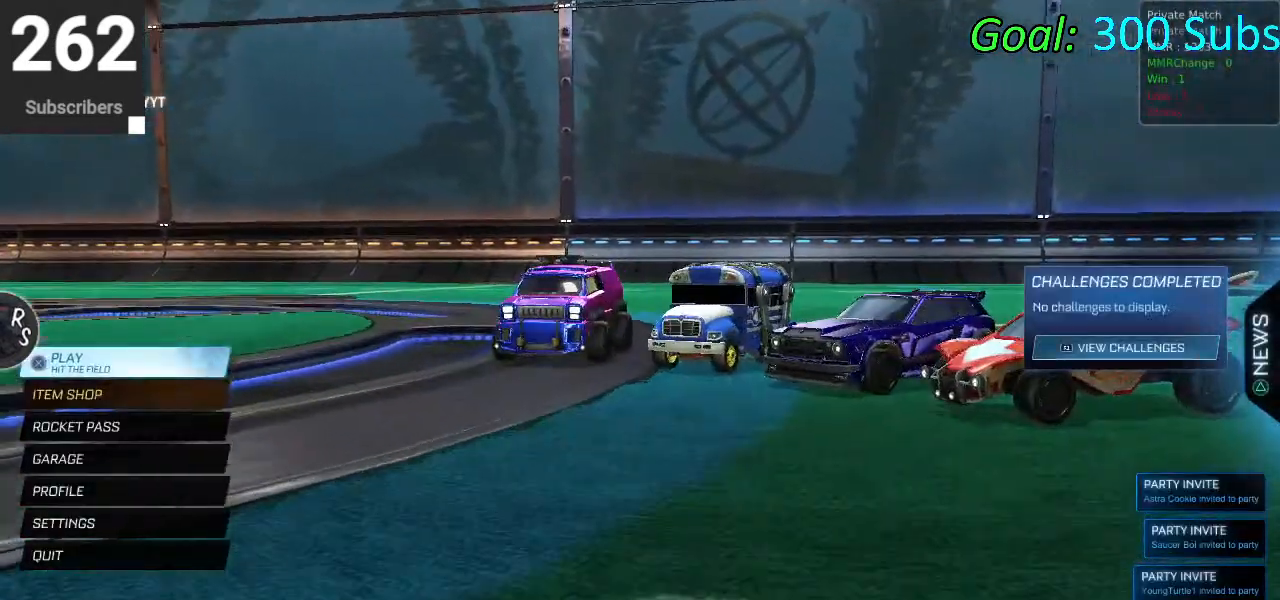
{"buttons": ["TOUCHPAD"], "left_stick": "center", "right_stick": "center", "events": []}
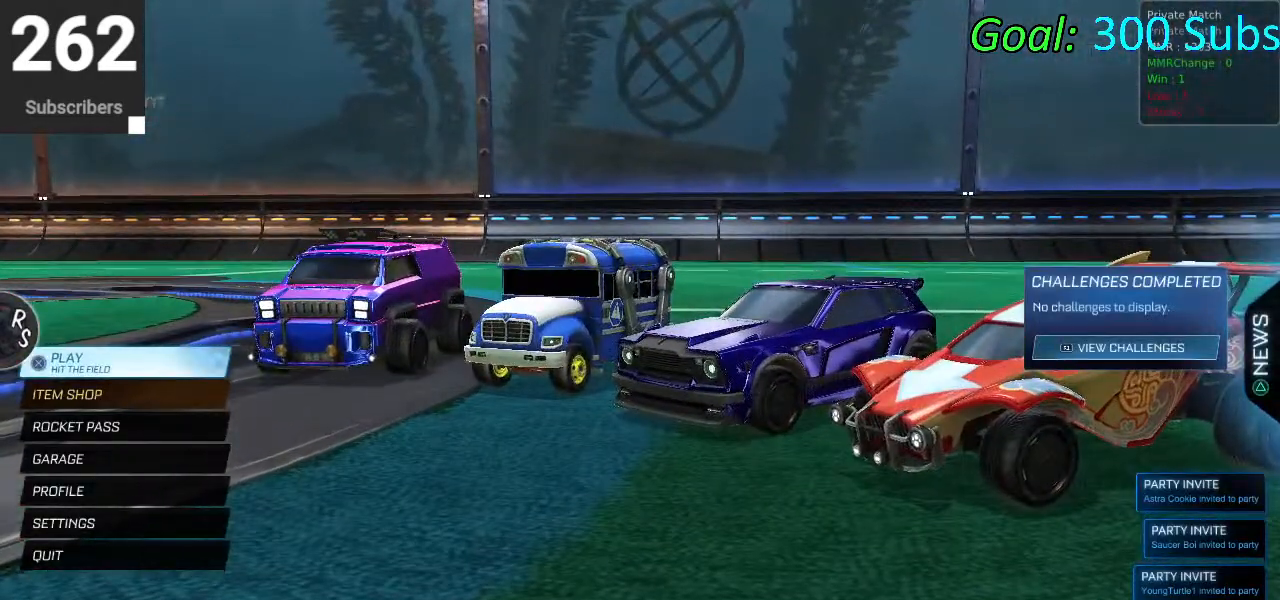
{"buttons": [], "left_stick": "center", "right_stick": "center", "events": [[50, "TOUCHPAD", "up"]]}
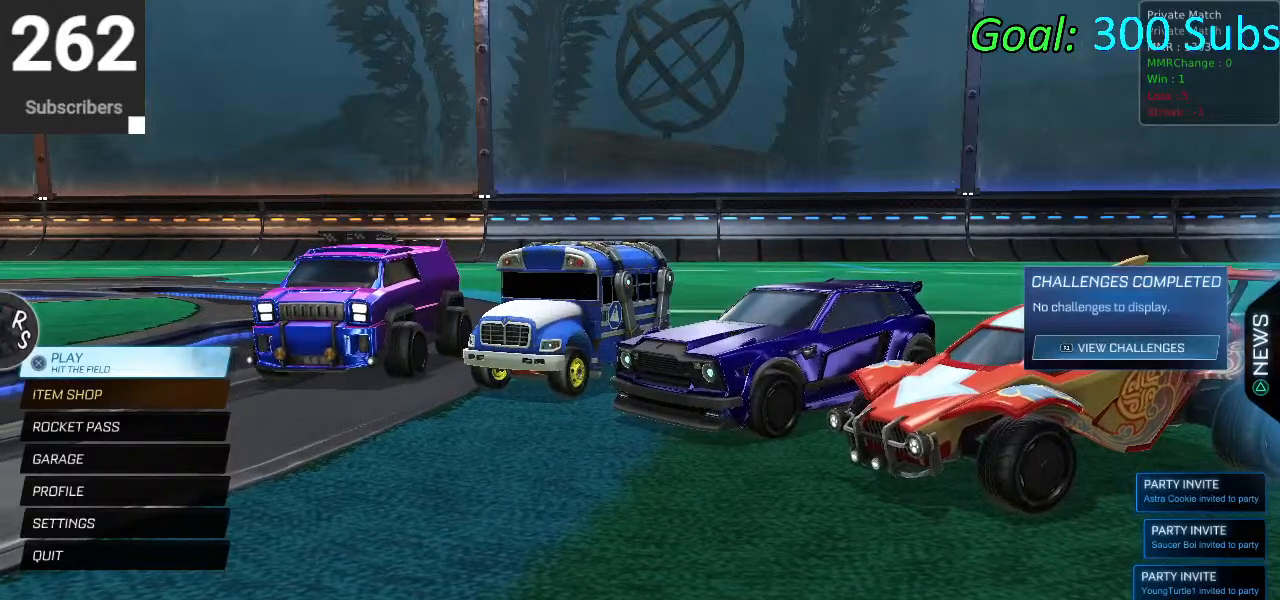
{"buttons": ["DPAD_DOWN"], "left_stick": "center", "right_stick": "center", "events": [[500, "DPAD_DOWN", "down"]]}
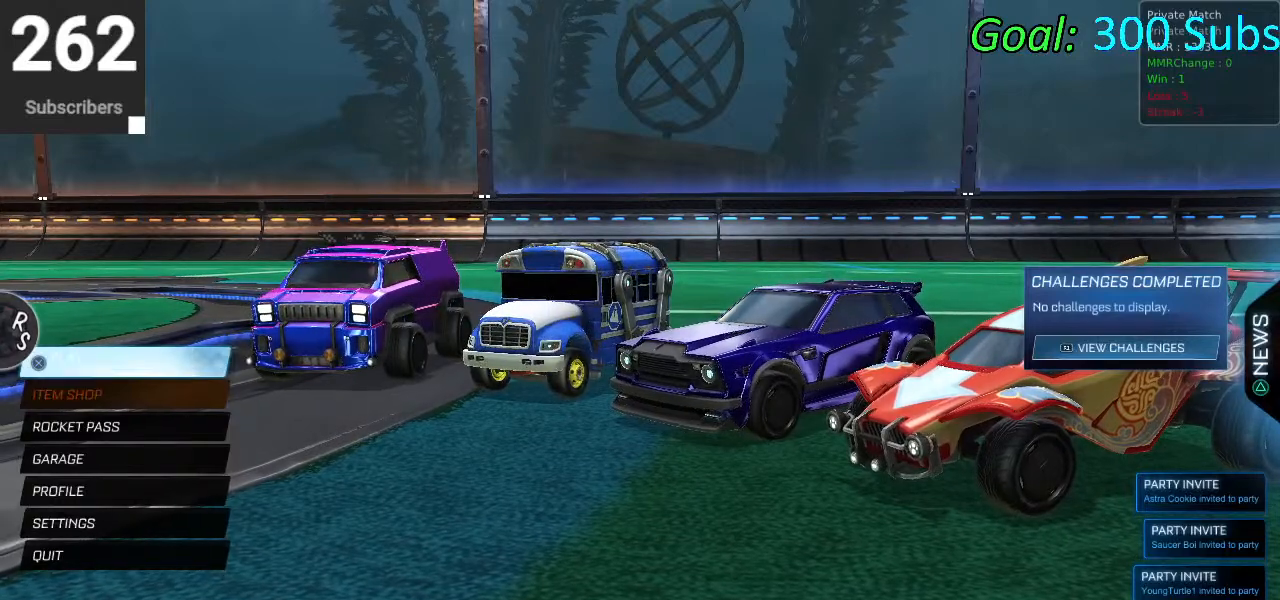
{"buttons": ["DPAD_DOWN"], "left_stick": "center", "right_stick": "center", "events": []}
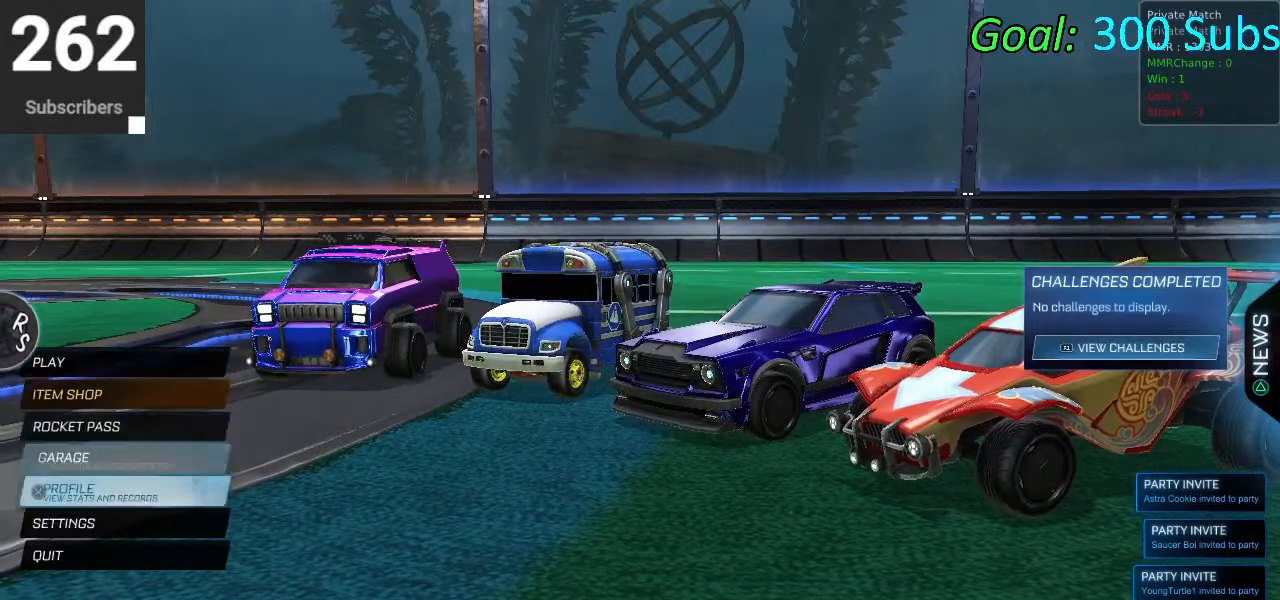
{"buttons": ["DPAD_UP"], "left_stick": "center", "right_stick": "center", "events": [[50, "DPAD_DOWN", "up"], [250, "DPAD_DOWN", "down"], [300, "DPAD_DOWN", "up"], [483, "DPAD_UP", "down"]]}
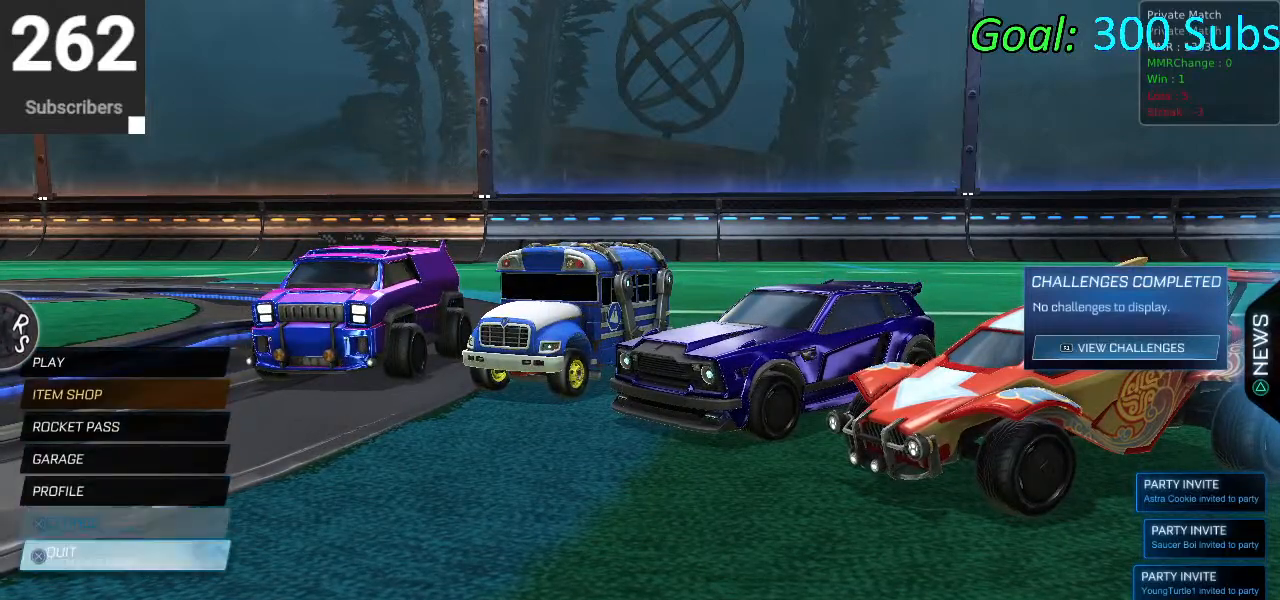
{"buttons": [], "left_stick": "center", "right_stick": "center", "events": [[100, "DPAD_UP", "up"], [167, "CROSS", "down"], [233, "CROSS", "up"], [450, "R1", "down"], [500, "R1", "up"]]}
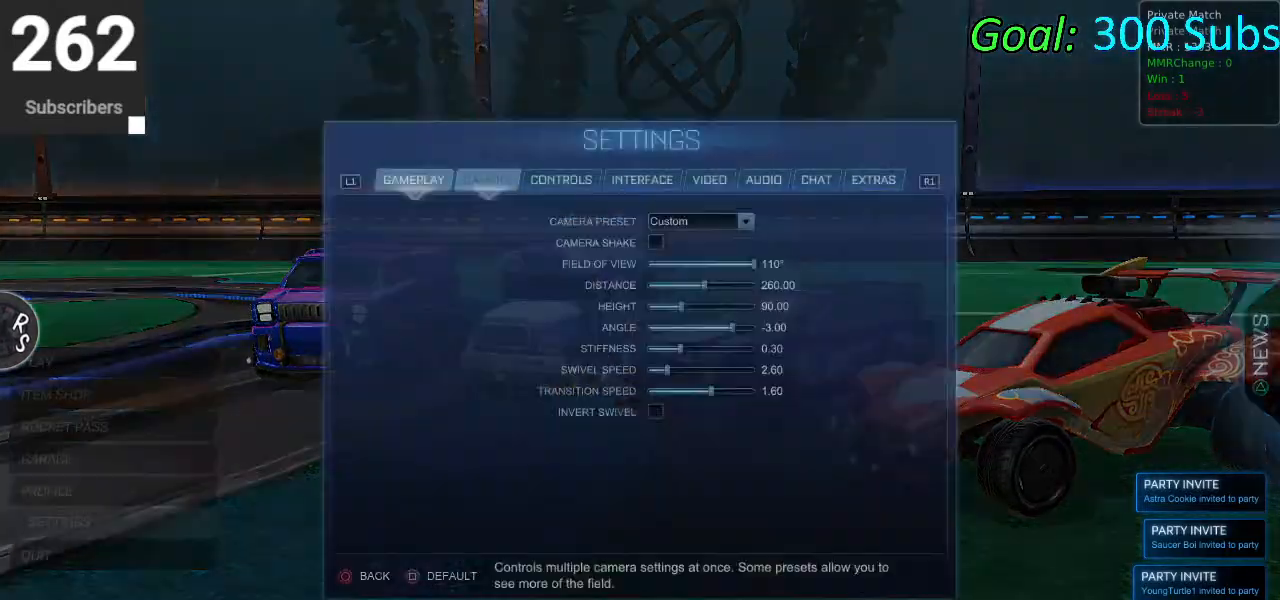
{"buttons": ["R1"], "left_stick": "center", "right_stick": "center", "events": [[100, "R1", "down"], [183, "R1", "up"], [267, "R1", "down"], [367, "R1", "up"], [417, "R1", "down"]]}
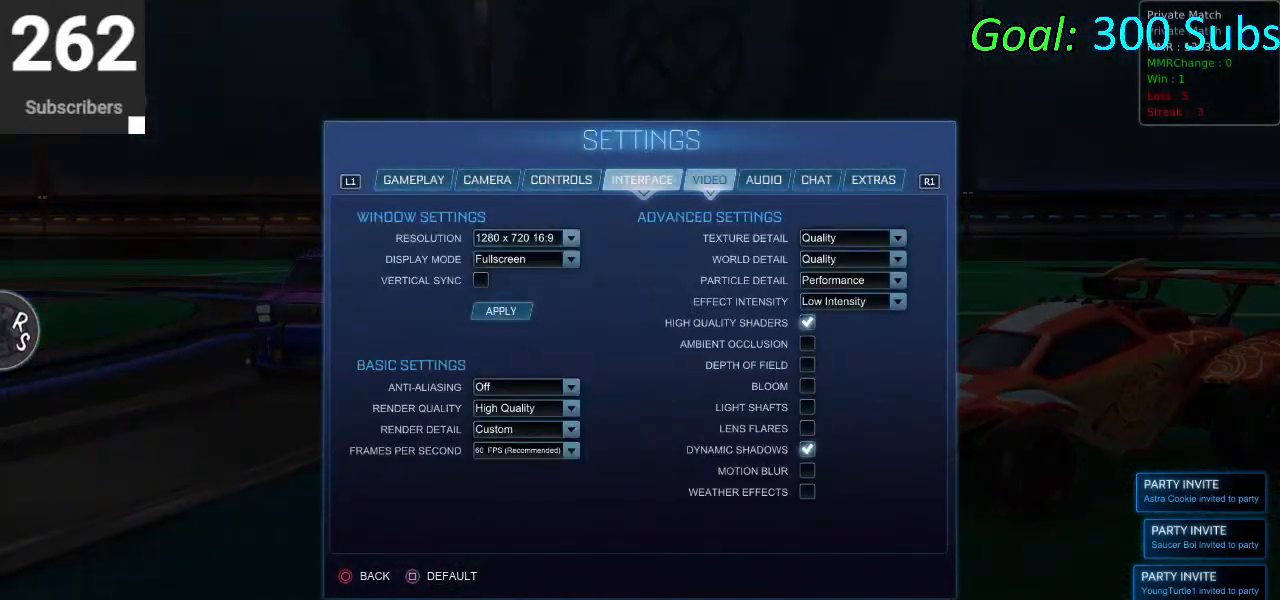
{"buttons": [], "left_stick": "center", "right_stick": "center", "events": [[33, "R1", "up"], [183, "CROSS", "down"], [283, "CROSS", "up"]]}
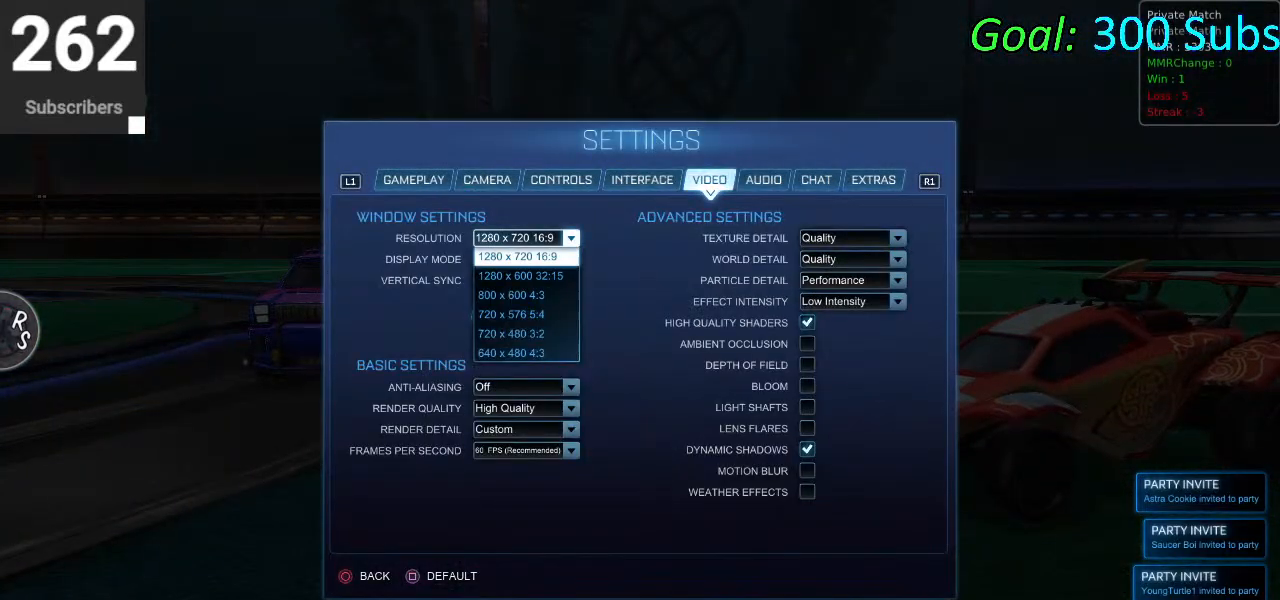
{"buttons": ["DPAD_DOWN"], "left_stick": "center", "right_stick": "center", "events": [[100, "CROSS", "down"], [150, "CROSS", "up"], [467, "DPAD_DOWN", "down"]]}
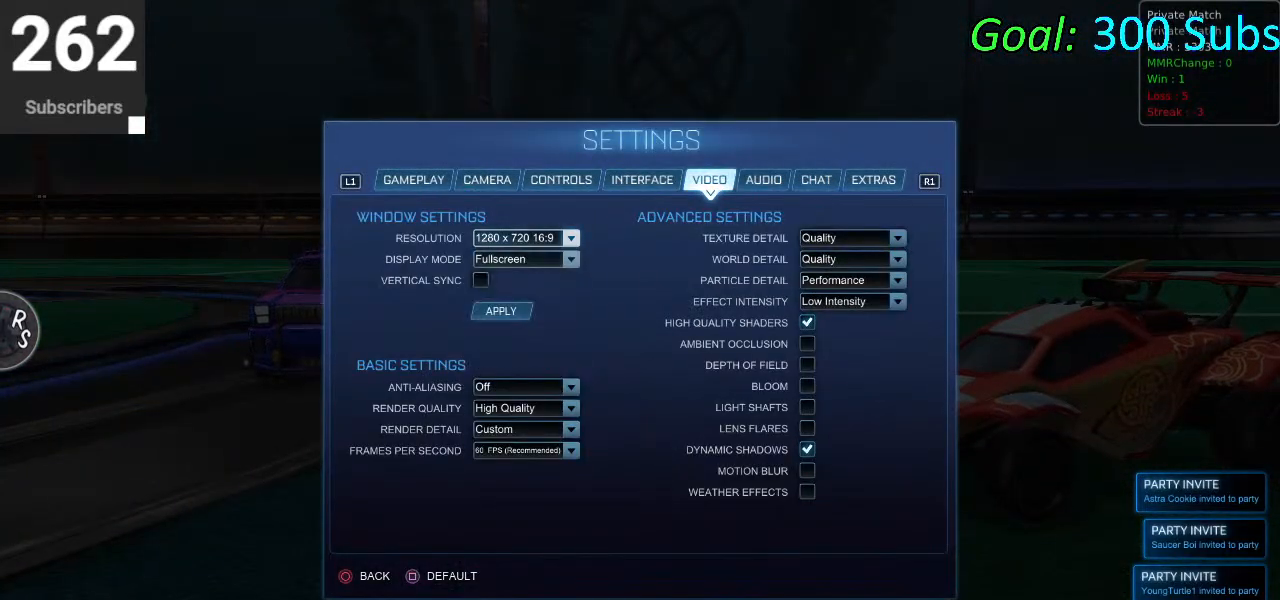
{"buttons": [], "left_stick": "center", "right_stick": "center", "events": [[17, "CROSS", "down"], [50, "DPAD_DOWN", "up"], [100, "CROSS", "up"], [283, "DPAD_DOWN", "down"], [367, "DPAD_DOWN", "up"], [400, "CROSS", "down"], [450, "CROSS", "up"]]}
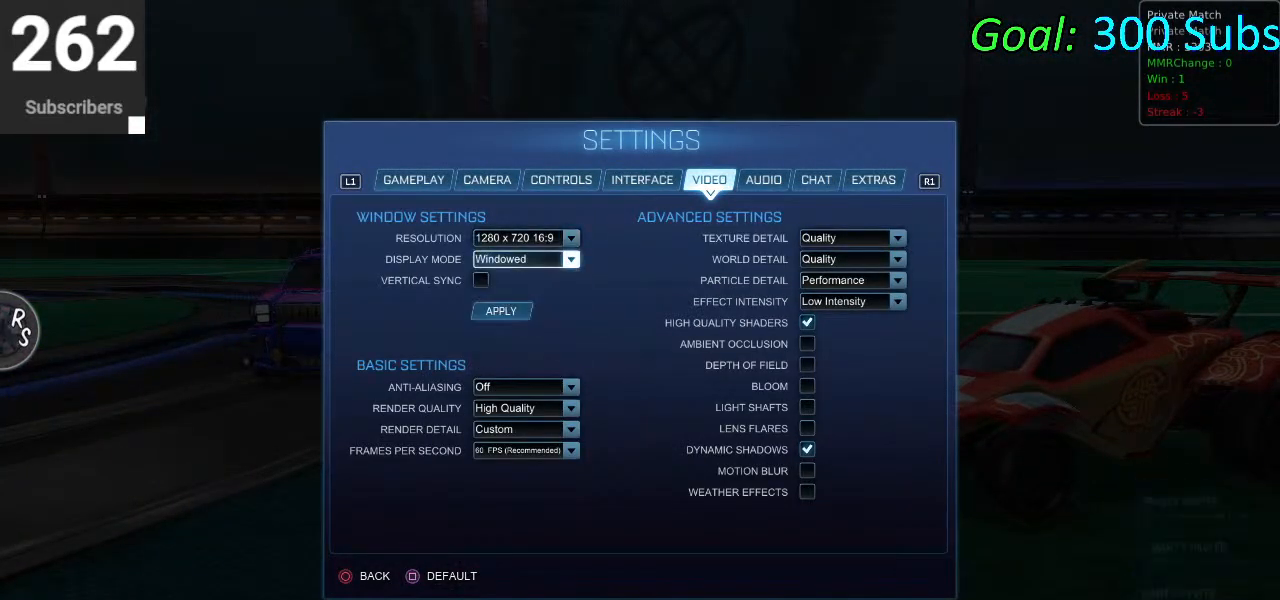
{"buttons": [], "left_stick": "center", "right_stick": "center", "events": [[100, "DPAD_DOWN", "down"], [183, "DPAD_DOWN", "up"], [267, "DPAD_DOWN", "down"], [300, "CROSS", "down"], [350, "DPAD_DOWN", "up"], [383, "CROSS", "up"]]}
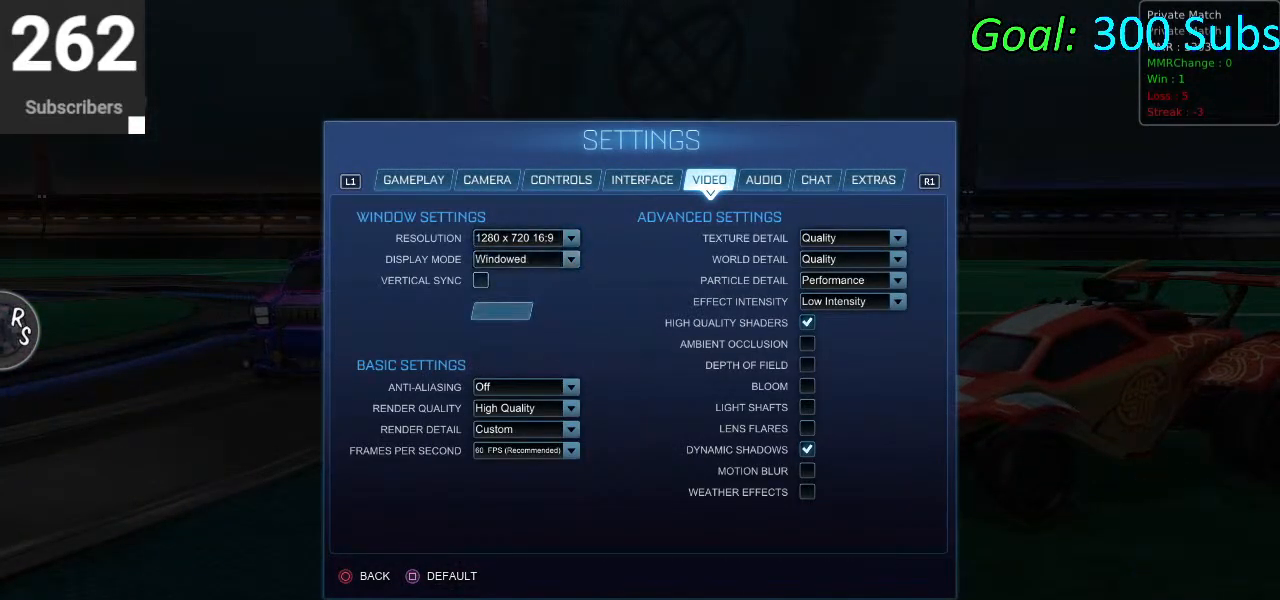
{"buttons": [], "left_stick": "left", "right_stick": "center", "events": [[333, "left_stick", "down"], [417, "left_stick", "left"]]}
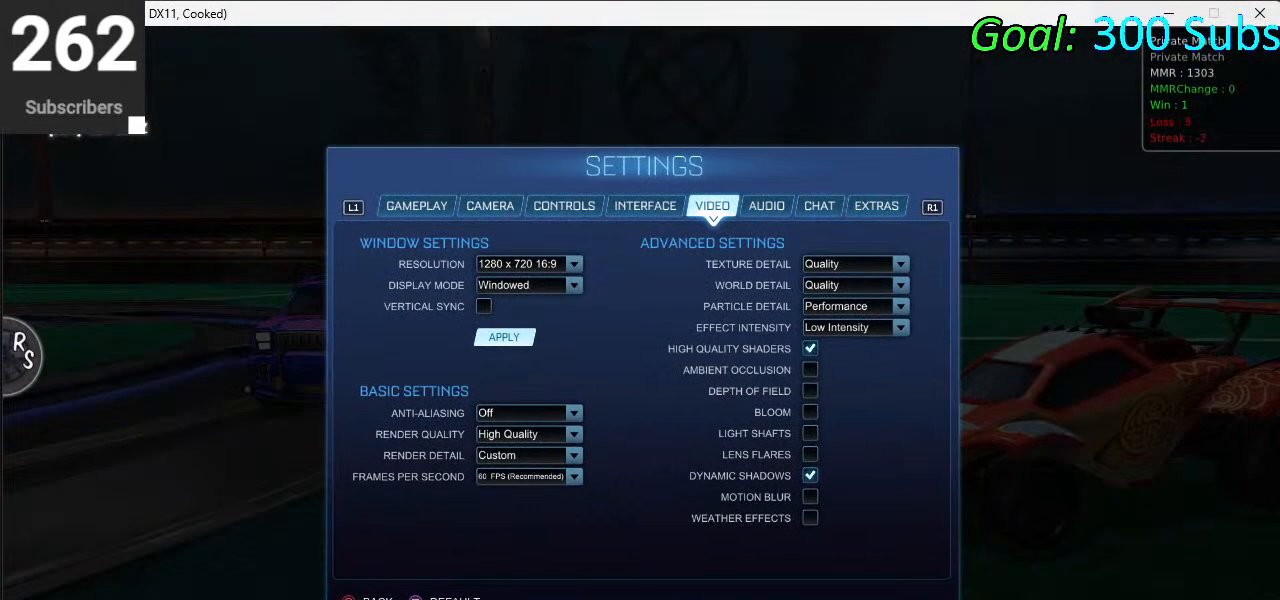
{"buttons": [], "left_stick": "center", "right_stick": "center", "events": [[33, "left_stick", "up"], [83, "left_stick", "up-right"], [183, "left_stick", "center"]]}